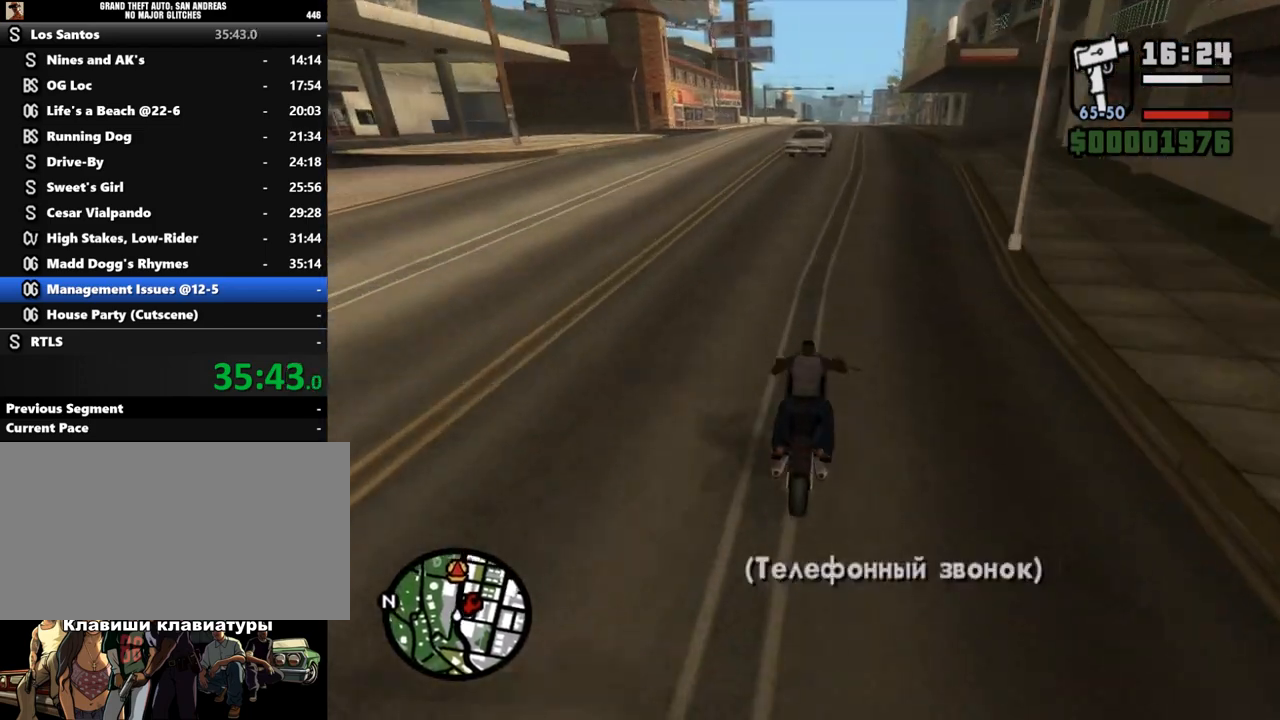
Gameplay with keyboard and mouse; each line is a JSON object with the keys and mouse buttons held at the frame after it. "events" lists presses ("down") and releases ("up") of ".", "/", "0", "1", "2", "3", "4", "5", "6", "7", "8", "9", "a", "alt_l", "alt_r", "b", "backslash", "backspace", "c", "caps_lock", "comma", "ctrl_l", "ctrl_r", "d", "down", "e", "equals", "escape", "f", "f1", "f10", "f11", "f12", "f2", "f3", "f4", "f5", "f6", "f7", "f8", "f9", "g", "h", "i", "j", "k", "l", "lbracket", "left", "m", "minus", "n", "num0", "num1", "num2", "num3", "num4", "num5", "num6", "num7", "num8", "num9", "o", "p", "q", "quote", "r", "rbracket", "return", "right", "s", "semicolon", "shift_l", "shift_r", "space", "super", "t", "tab", "tilde", "u", "up", "v", "w", "x", "y", "z", "mouse_left", "mouse_middle", "mouse_right", "mouse_wheel_up" and "mouse_wheel_down" between this image and that frame as [ms after this image, input, new state], when the widget could be followed in between. "mouse_left", "mouse_middle", "mouse_right", "mouse_wheel_up", "mouse_wheel_down" = the "left", "middle", "right", "wheel_up", "wheel_down" buttons of the "mouse" list. No other keys are recorded. Mouse movement is not recorded.
{"keys": ["w"], "mouse": [], "events": [[100, "d", "down"], [133, "mouse_left", "up"], [200, "mouse_left", "down"], [333, "d", "up"], [333, "mouse_left", "up"], [400, "mouse_left", "down"], [467, "mouse_left", "up"]]}
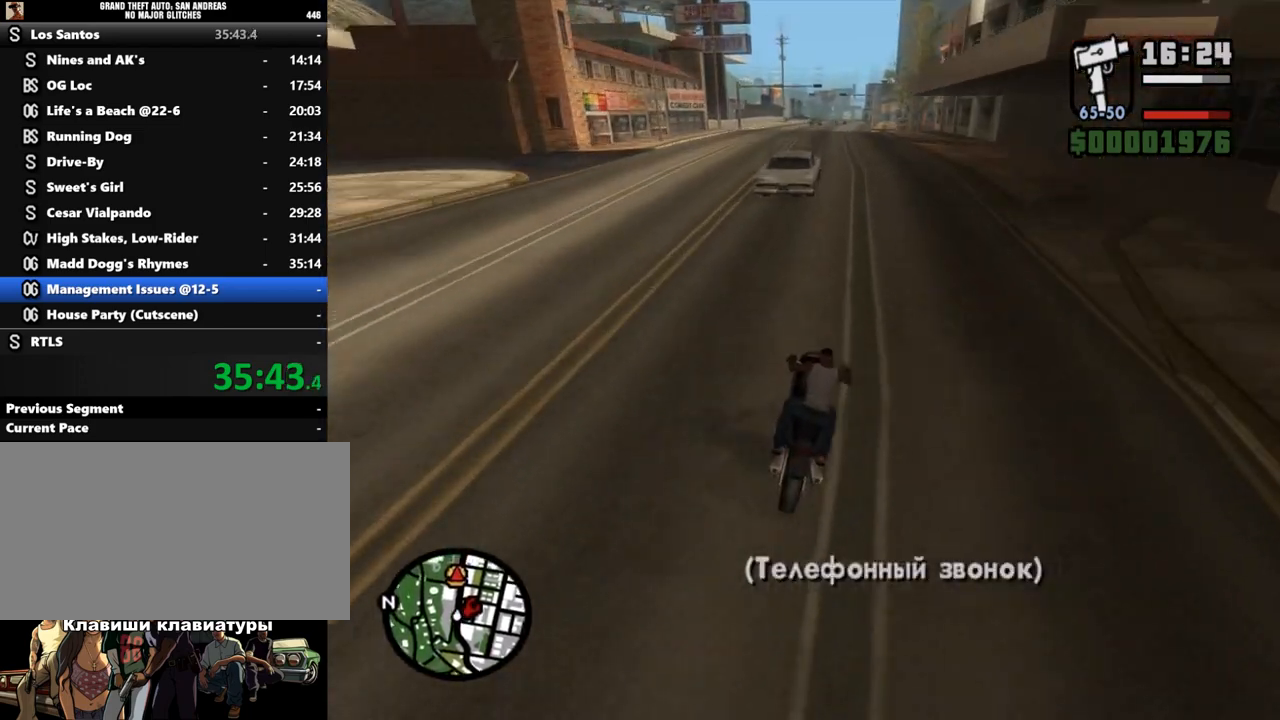
{"keys": ["a", "w"], "mouse": ["left"], "events": [[67, "mouse_left", "down"], [200, "mouse_left", "up"], [300, "mouse_left", "down"], [400, "mouse_left", "up"], [433, "mouse_left", "down"], [500, "a", "down"]]}
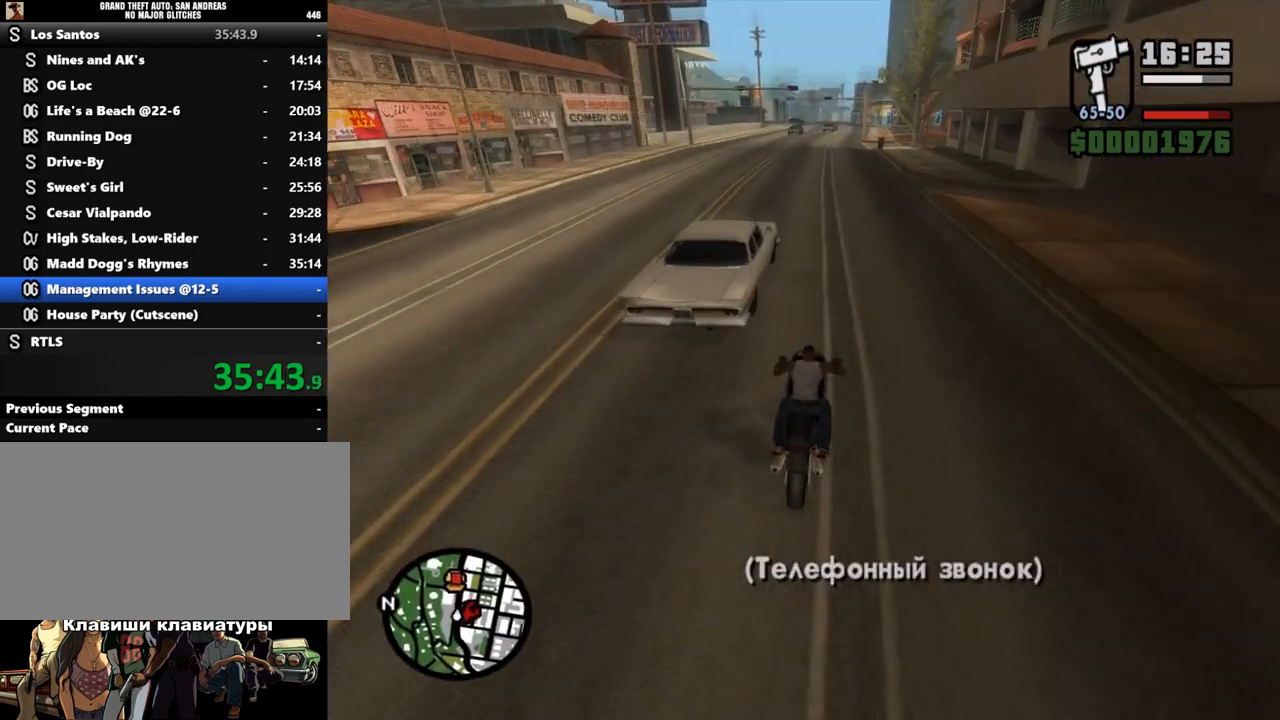
{"keys": ["w"], "mouse": [], "events": [[67, "mouse_left", "up"], [100, "a", "up"], [167, "mouse_left", "down"], [300, "a", "down"], [300, "mouse_left", "up"], [367, "mouse_left", "down"], [433, "a", "up"], [433, "mouse_left", "up"]]}
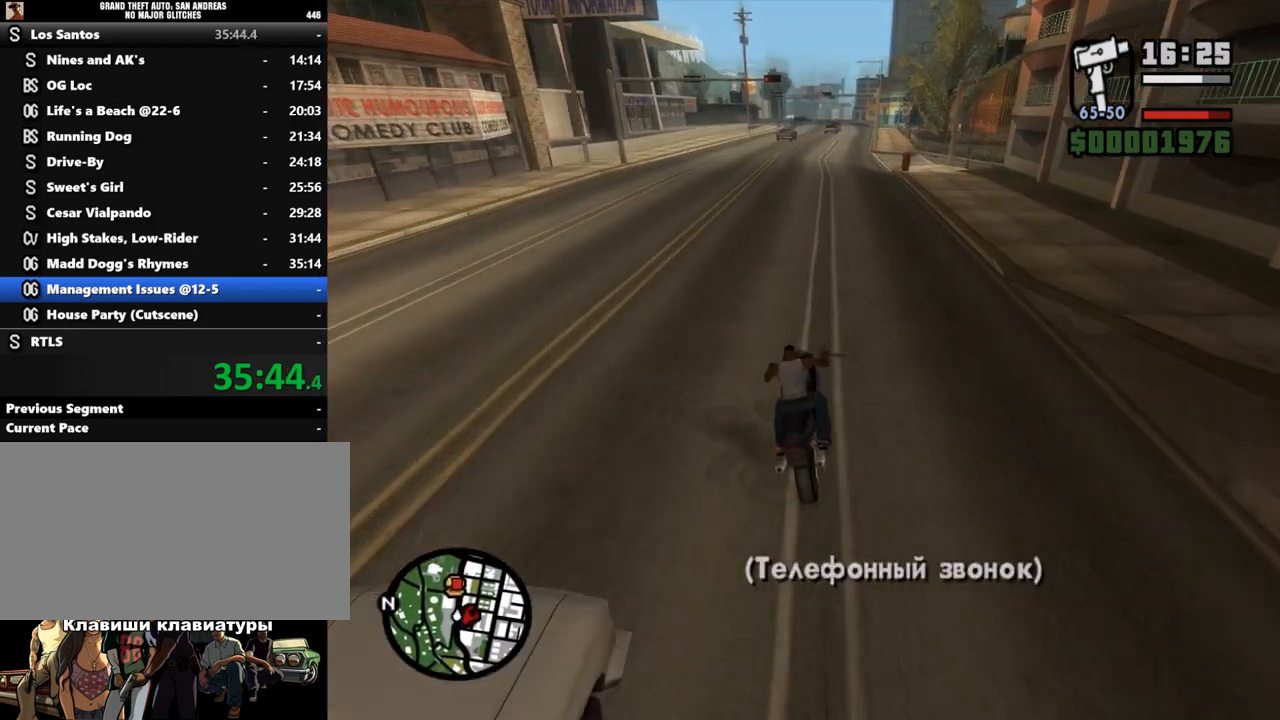
{"keys": ["w"], "mouse": [], "events": [[67, "mouse_left", "down"], [167, "mouse_left", "up"], [233, "mouse_left", "down"], [300, "mouse_left", "up"], [433, "mouse_left", "down"], [467, "mouse_left", "up"]]}
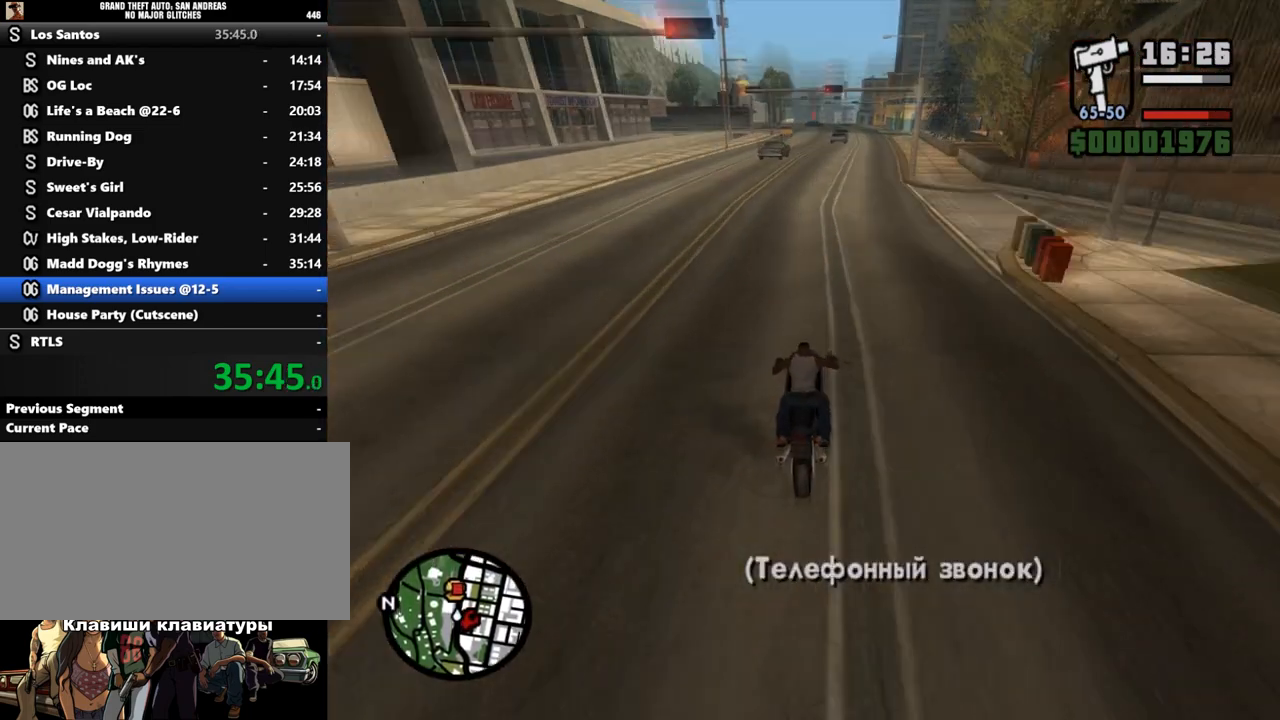
{"keys": ["w"], "mouse": ["left"], "events": [[100, "mouse_left", "down"], [167, "mouse_left", "up"], [267, "mouse_left", "down"], [367, "mouse_left", "up"], [433, "a", "down"], [467, "mouse_left", "down"], [500, "a", "up"]]}
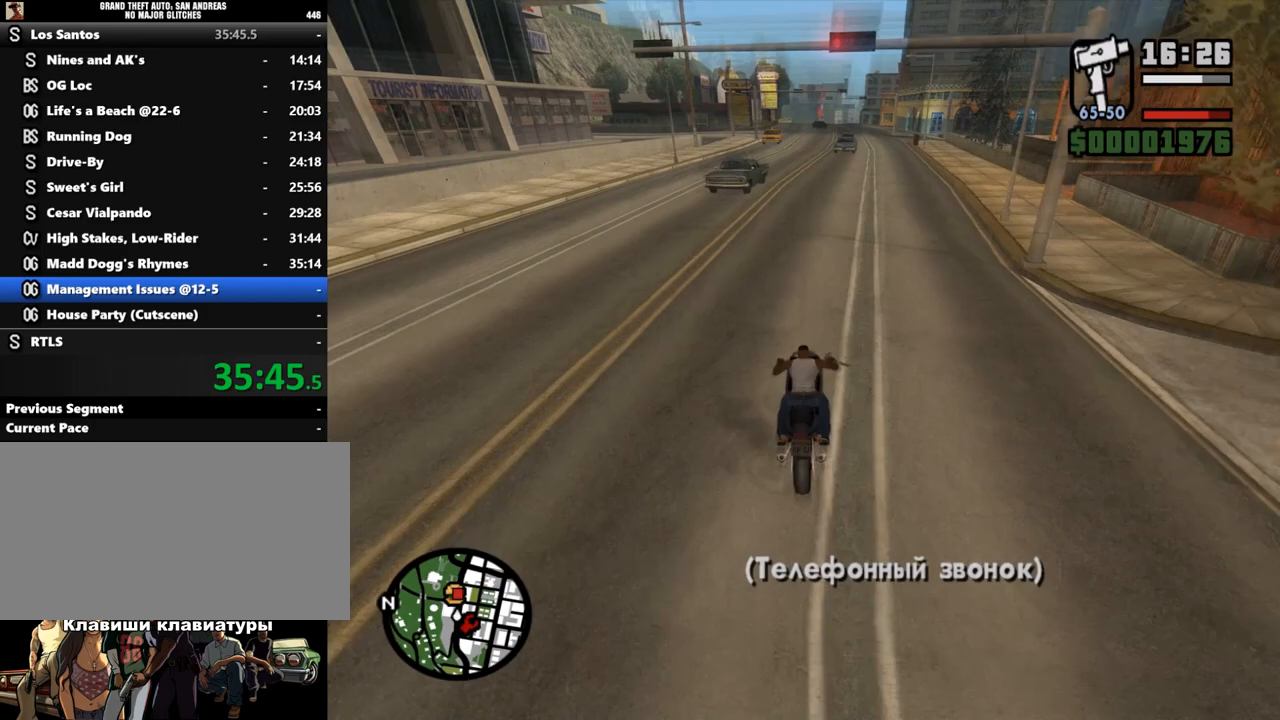
{"keys": ["w"], "mouse": [], "events": [[33, "mouse_left", "up"], [133, "mouse_left", "down"], [233, "mouse_left", "up"]]}
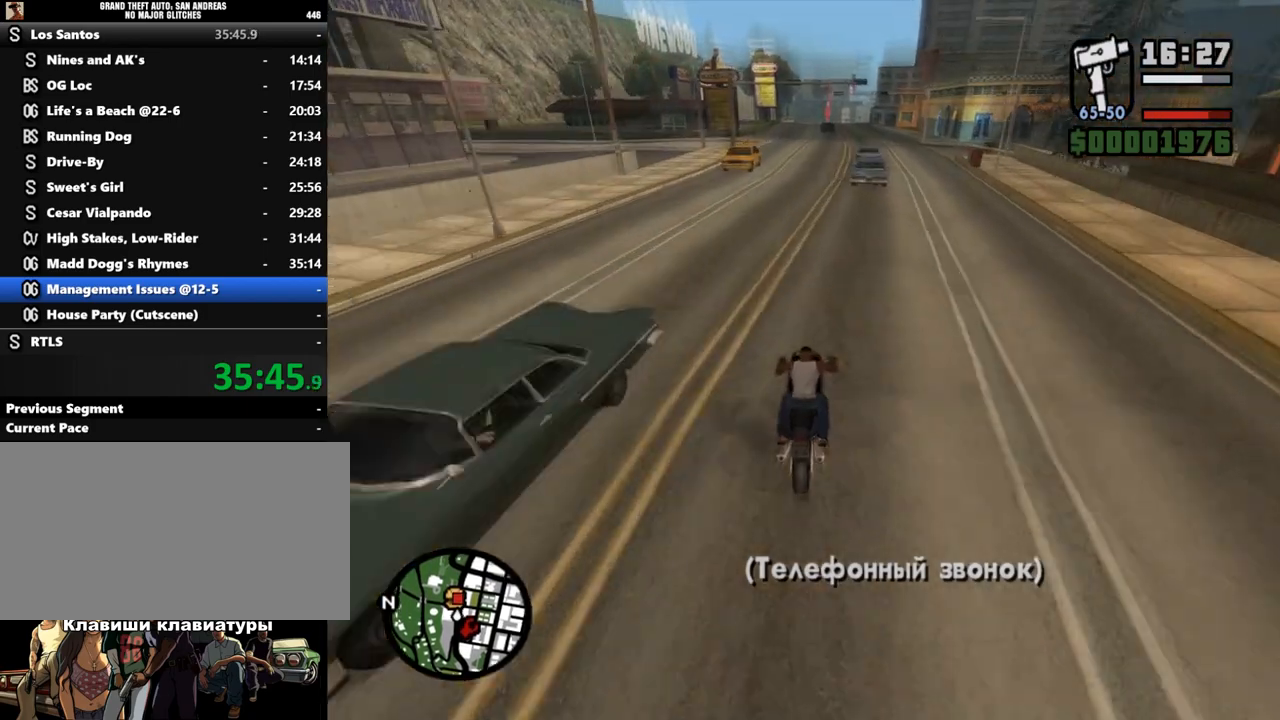
{"keys": [], "mouse": [], "events": [[67, "d", "down"], [167, "d", "up"], [167, "w", "up"], [367, "s", "down"], [467, "s", "up"]]}
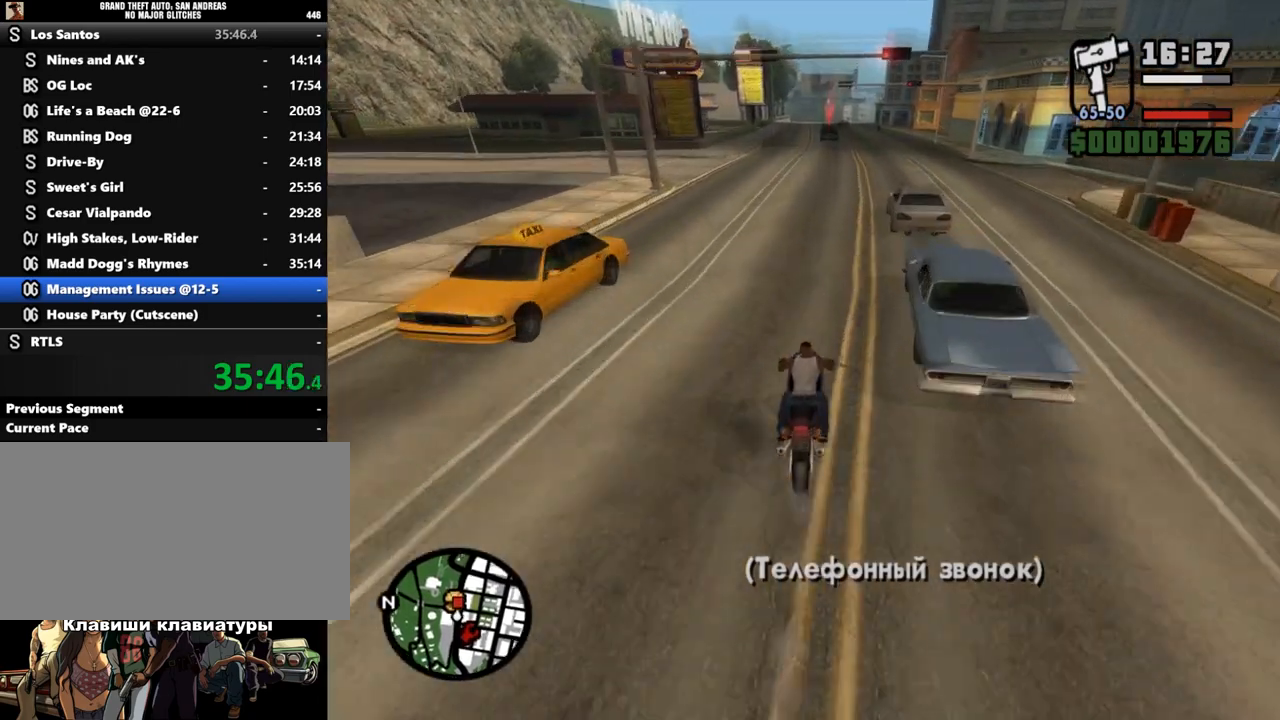
{"keys": ["s"], "mouse": [], "events": [[33, "s", "down"]]}
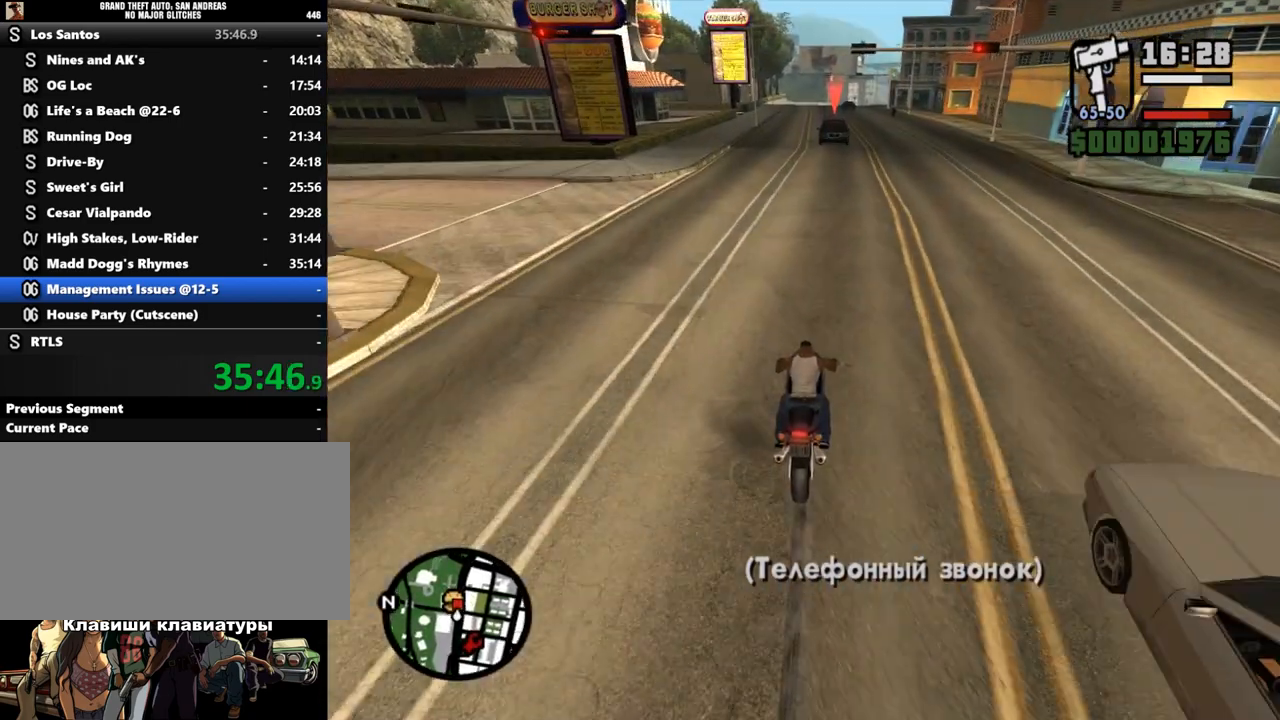
{"keys": [], "mouse": [], "events": [[233, "d", "down"], [267, "s", "up"], [367, "d", "up"]]}
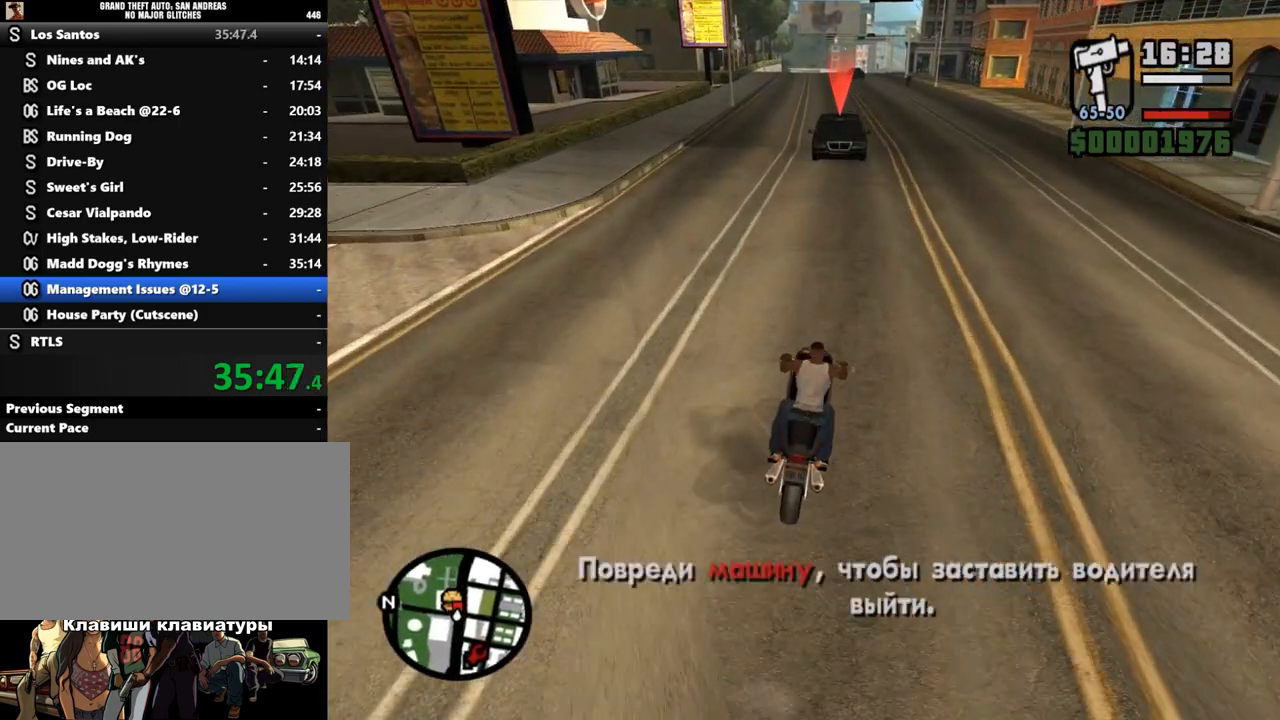
{"keys": ["f", "s"], "mouse": [], "events": [[33, "s", "down"], [433, "f", "down"]]}
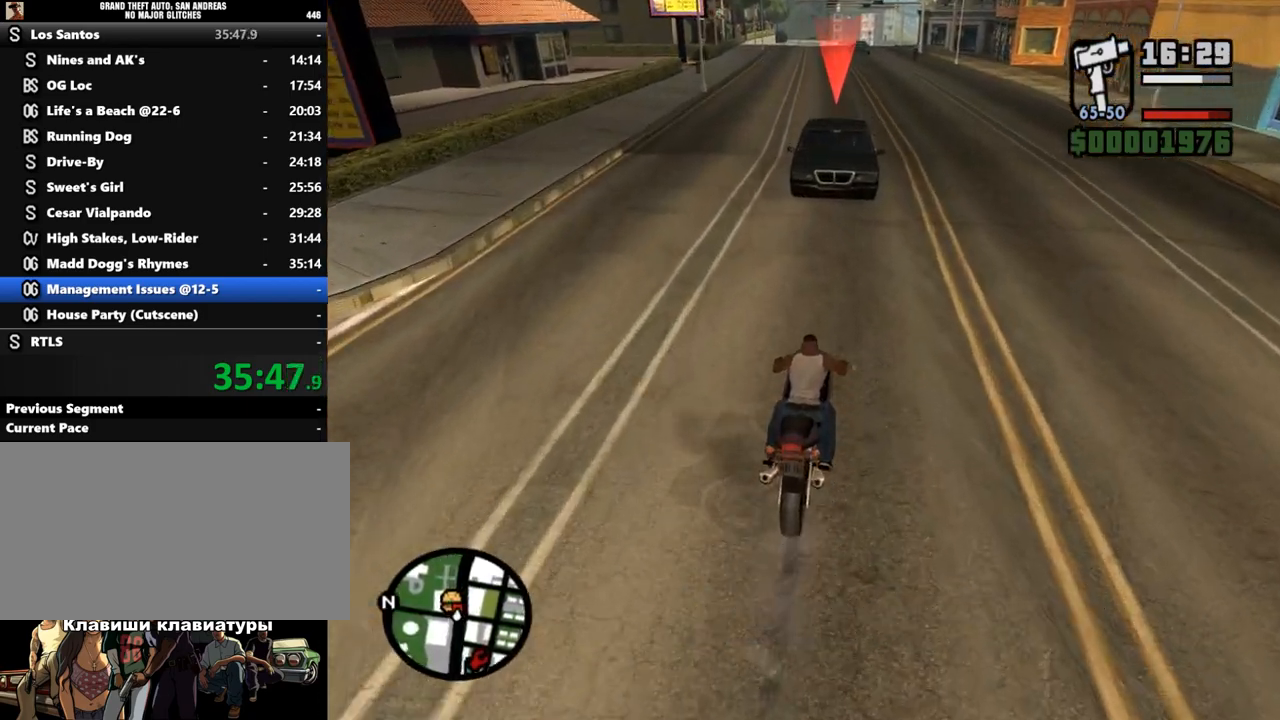
{"keys": ["w"], "mouse": [], "events": [[67, "s", "up"], [433, "w", "down"], [467, "f", "up"]]}
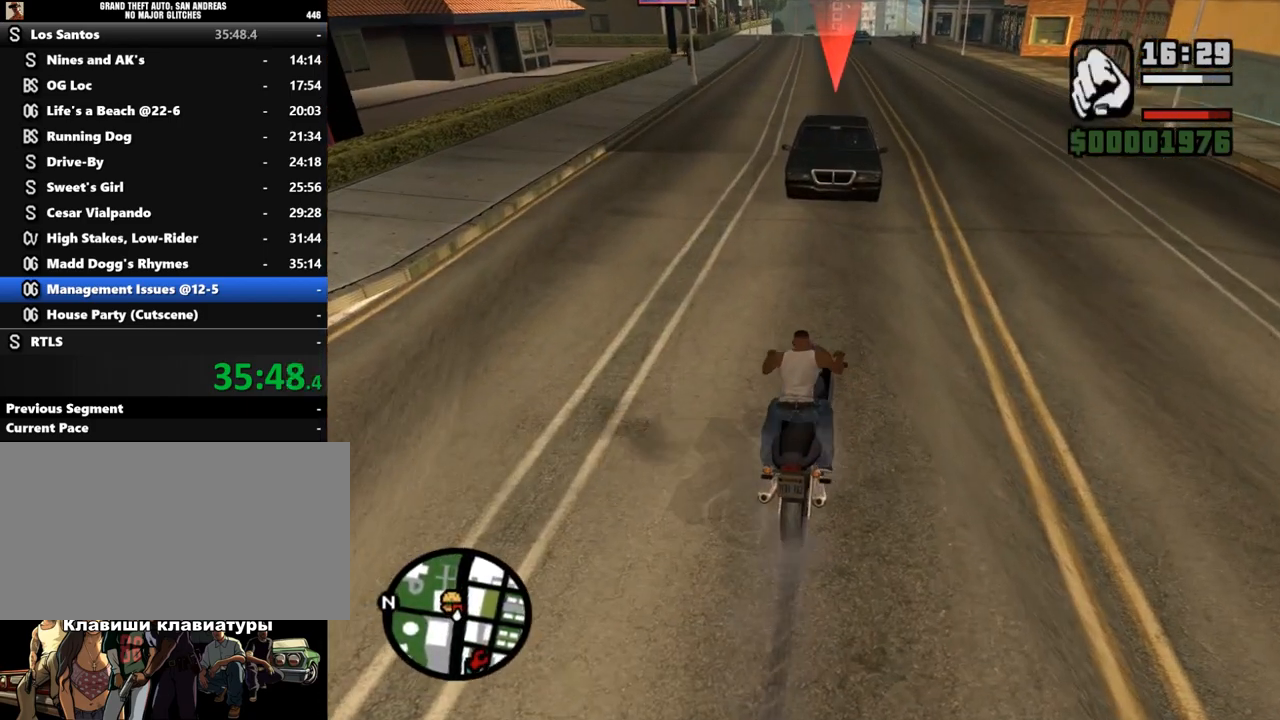
{"keys": ["shift_l", "w"], "mouse": [], "events": [[67, "shift_l", "down"], [367, "shift_l", "up"], [433, "shift_l", "down"]]}
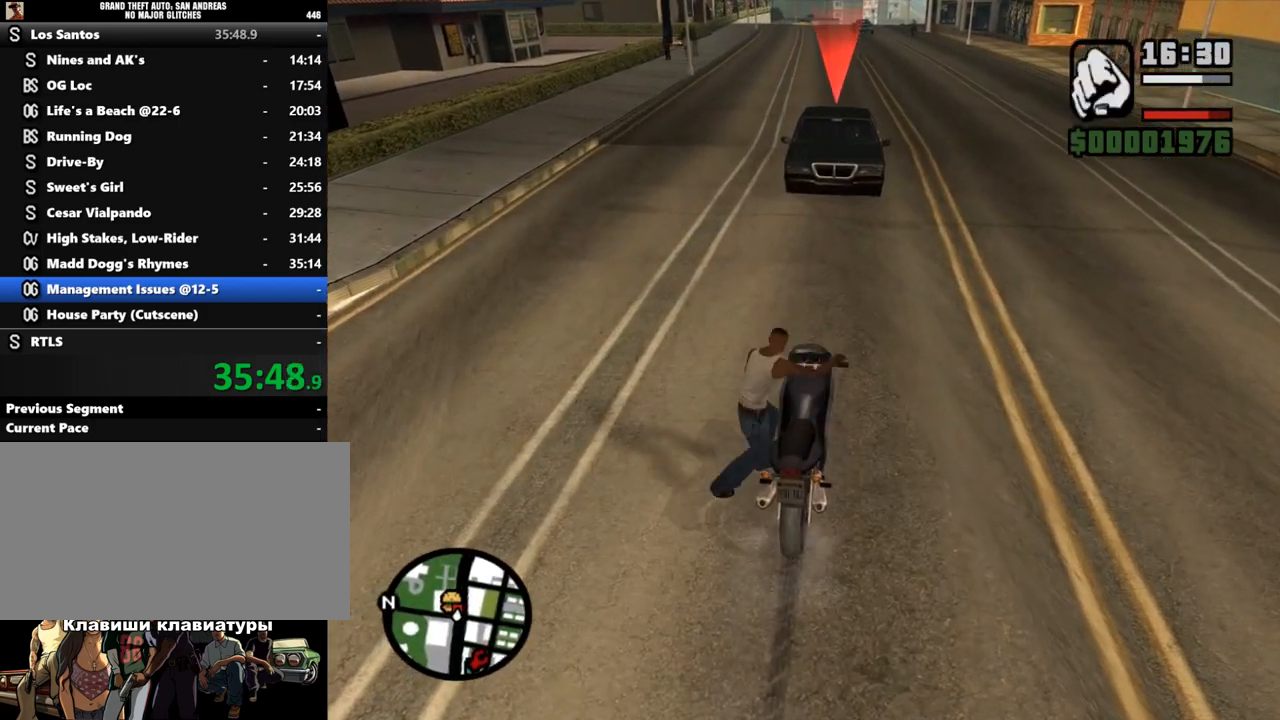
{"keys": ["w"], "mouse": [], "events": [[33, "shift_l", "up"], [133, "shift_l", "down"], [167, "shift_l", "up"], [267, "shift_l", "down"], [333, "shift_l", "up"], [400, "shift_l", "down"], [467, "shift_l", "up"]]}
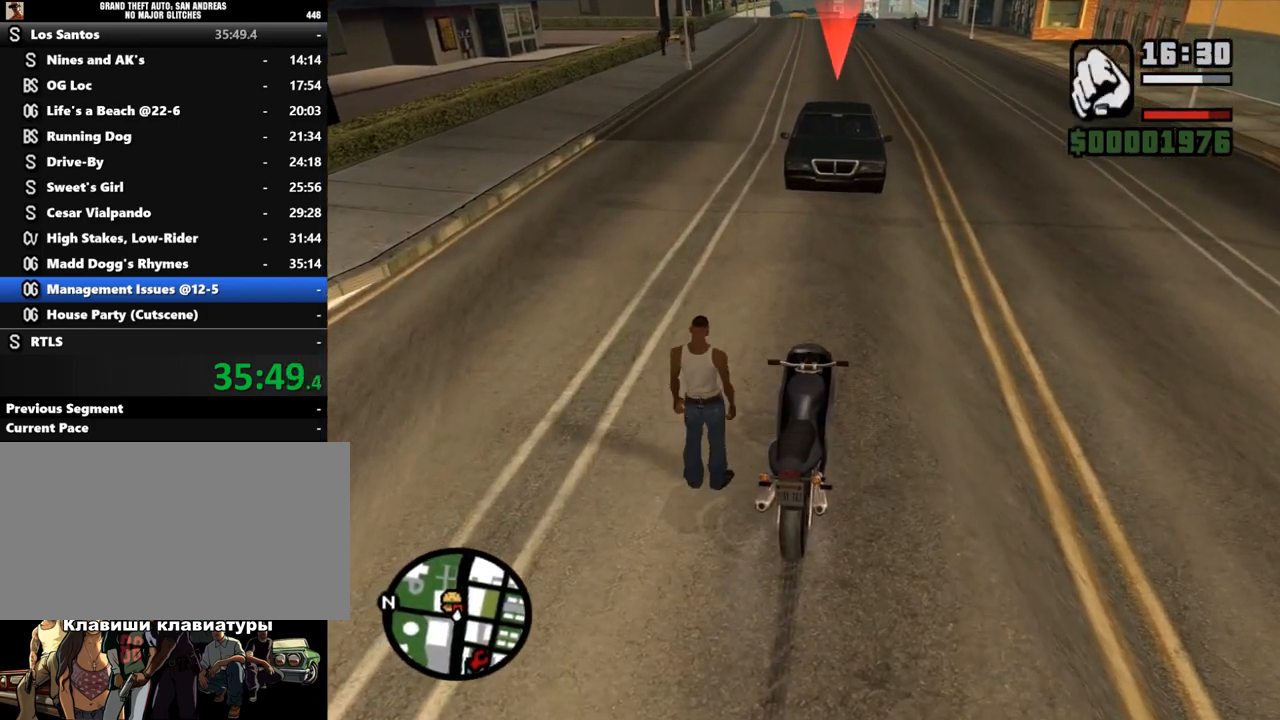
{"keys": ["w"], "mouse": [], "events": [[67, "shift_l", "down"], [133, "shift_l", "up"], [200, "shift_l", "down"], [267, "shift_l", "up"], [333, "shift_l", "down"], [367, "shift_l", "up"]]}
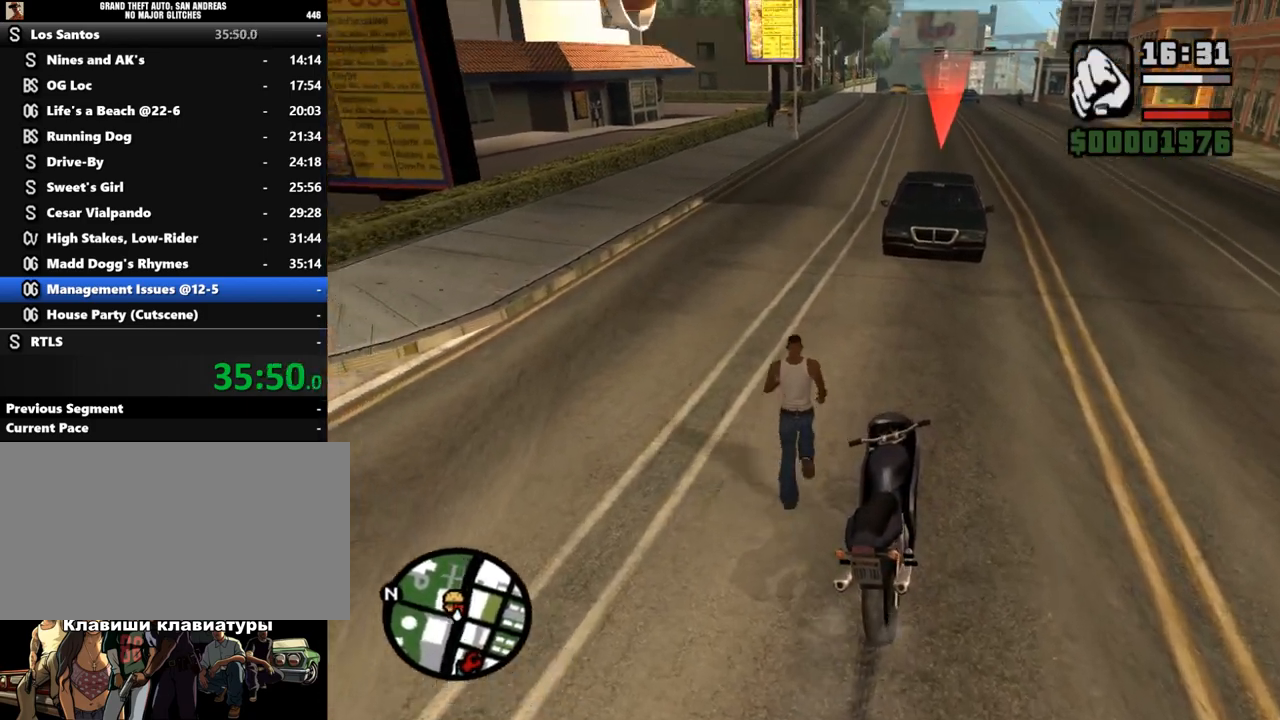
{"keys": ["w"], "mouse": [], "events": [[33, "shift_l", "down"], [67, "shift_l", "up"], [167, "shift_l", "down"], [200, "shift_l", "up"], [300, "shift_l", "down"], [367, "shift_l", "up"], [433, "shift_l", "down"], [500, "shift_l", "up"]]}
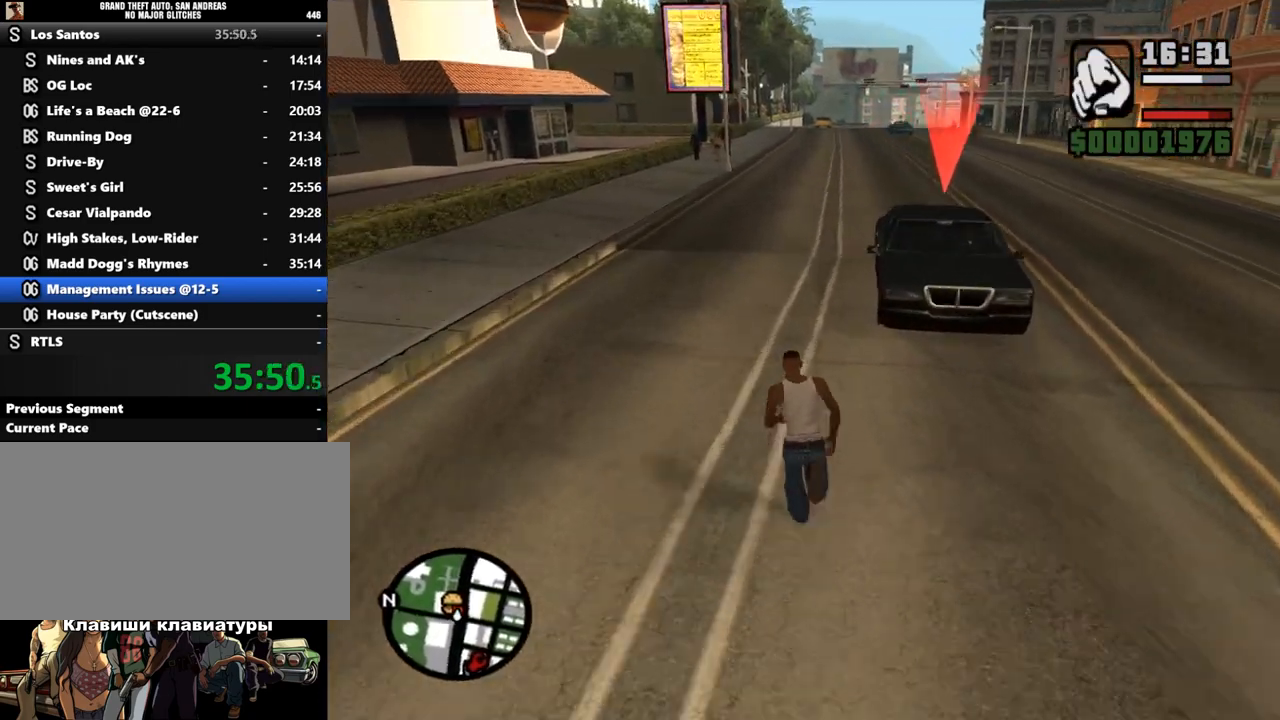
{"keys": ["f"], "mouse": [], "events": [[100, "shift_l", "down"], [167, "shift_l", "up"], [233, "shift_l", "down"], [400, "f", "down"], [433, "shift_l", "up"], [433, "w", "up"]]}
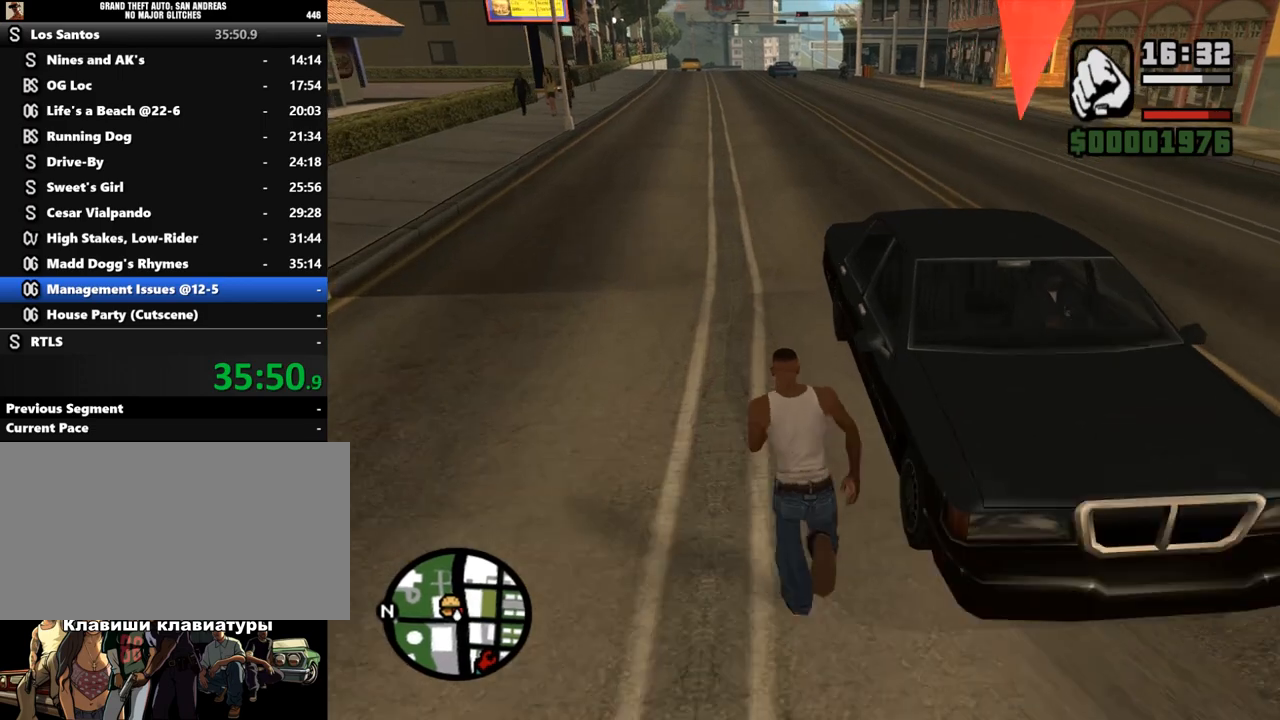
{"keys": [], "mouse": [], "events": [[33, "f", "up"]]}
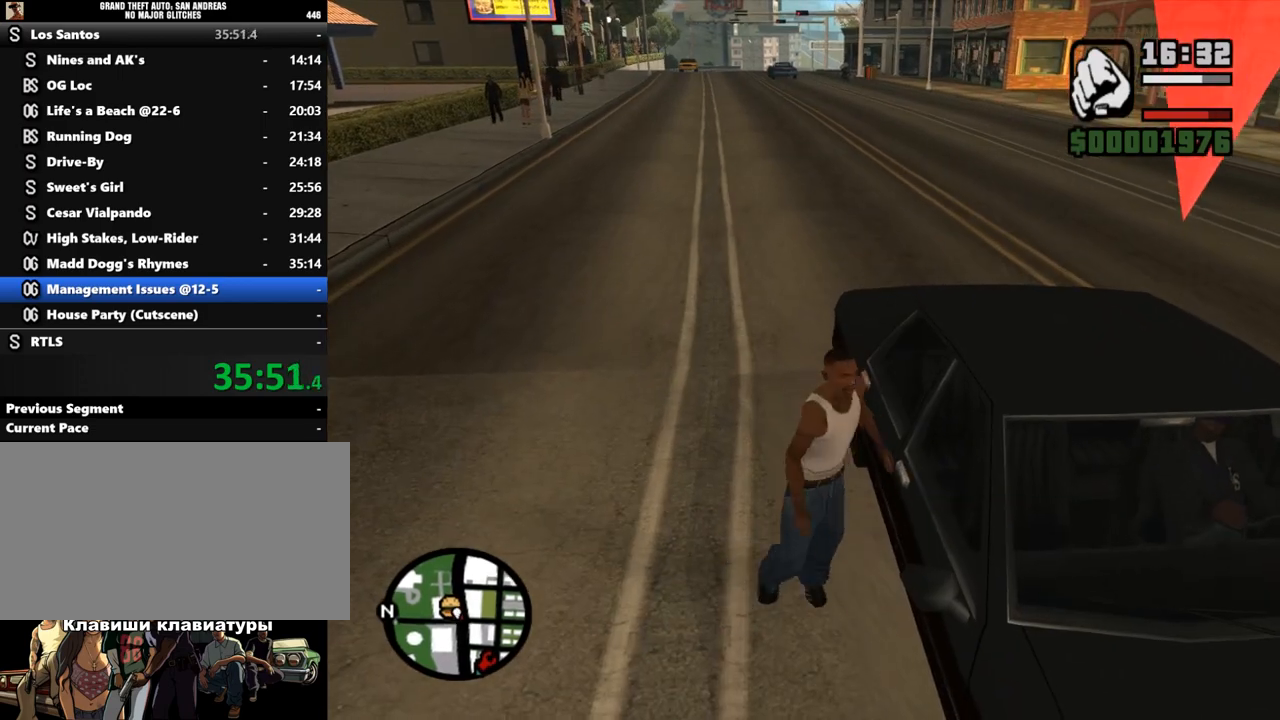
{"keys": [], "mouse": [], "events": []}
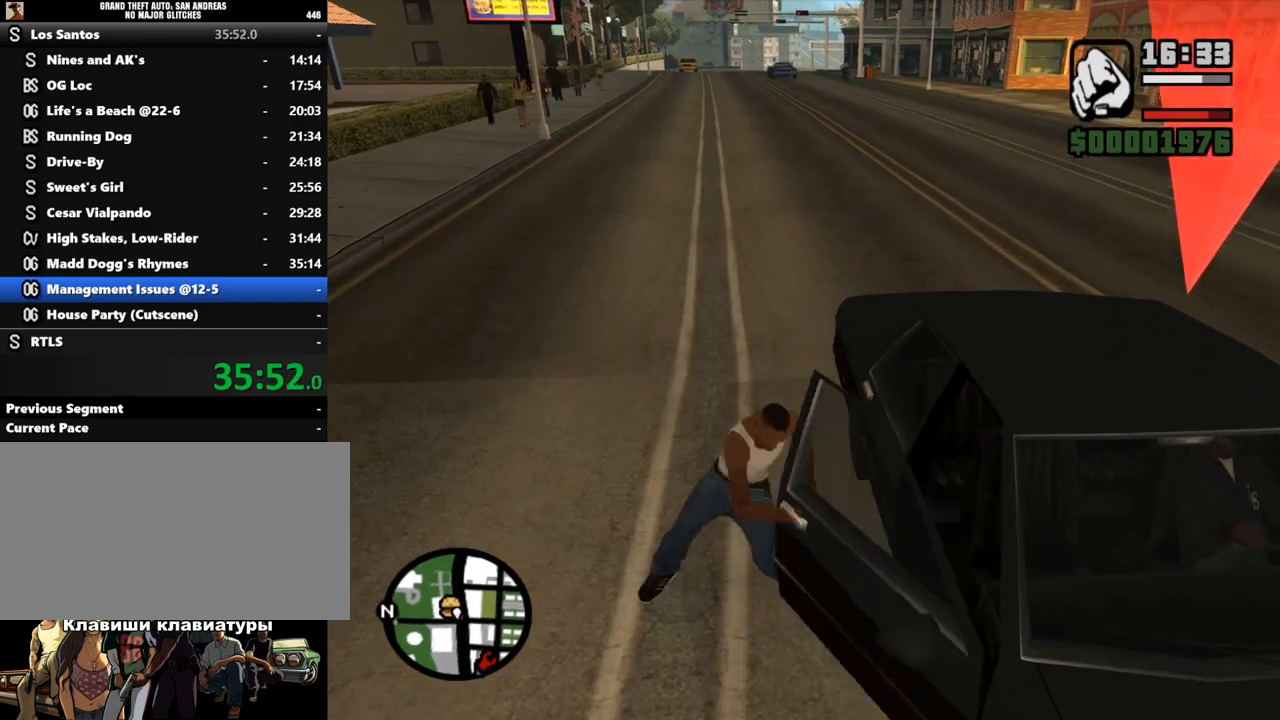
{"keys": [], "mouse": [], "events": []}
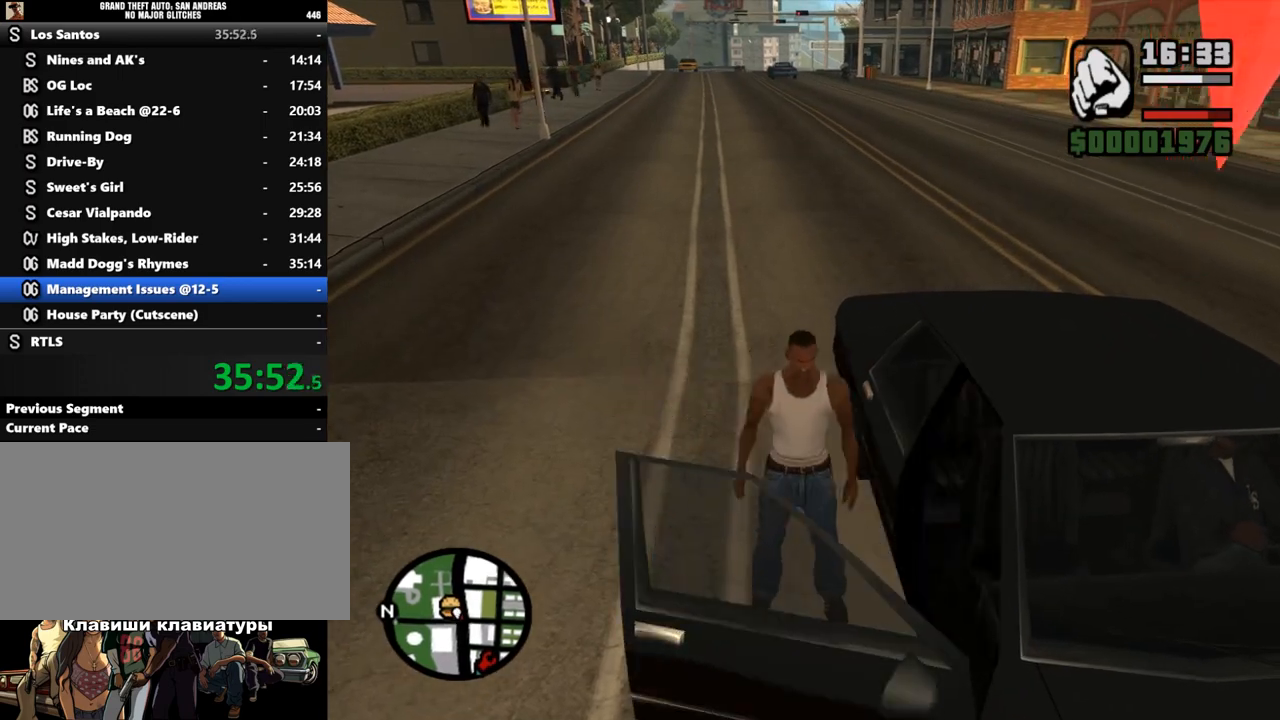
{"keys": ["shift_l", "w"], "mouse": [], "events": [[233, "w", "down"], [367, "shift_l", "down"]]}
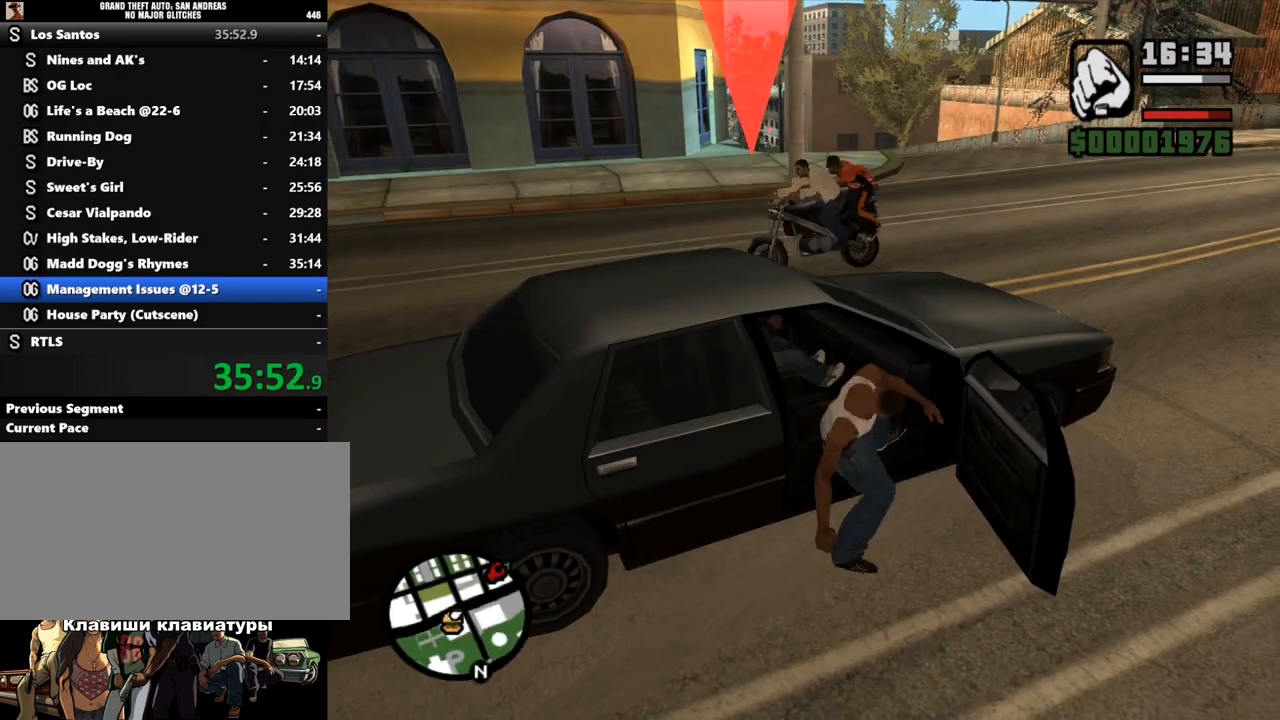
{"keys": ["shift_l", "w"], "mouse": [], "events": []}
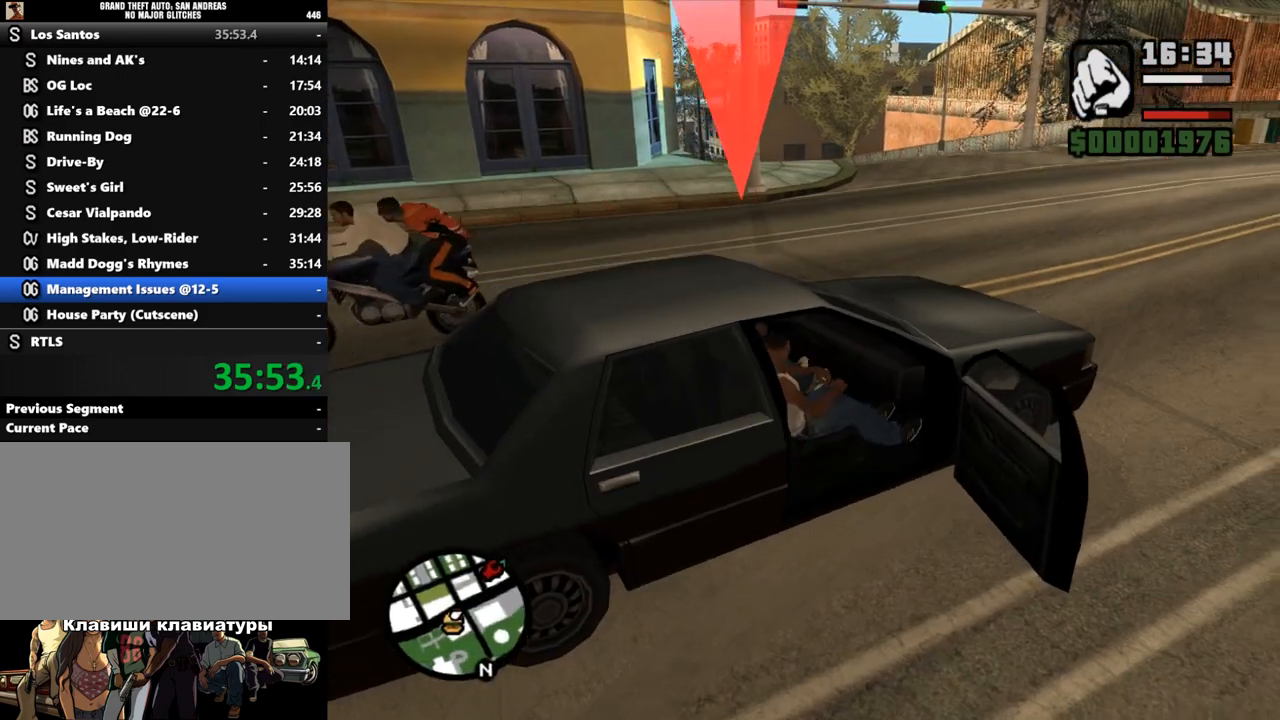
{"keys": ["a", "shift_l", "w"], "mouse": [], "events": [[133, "a", "down"]]}
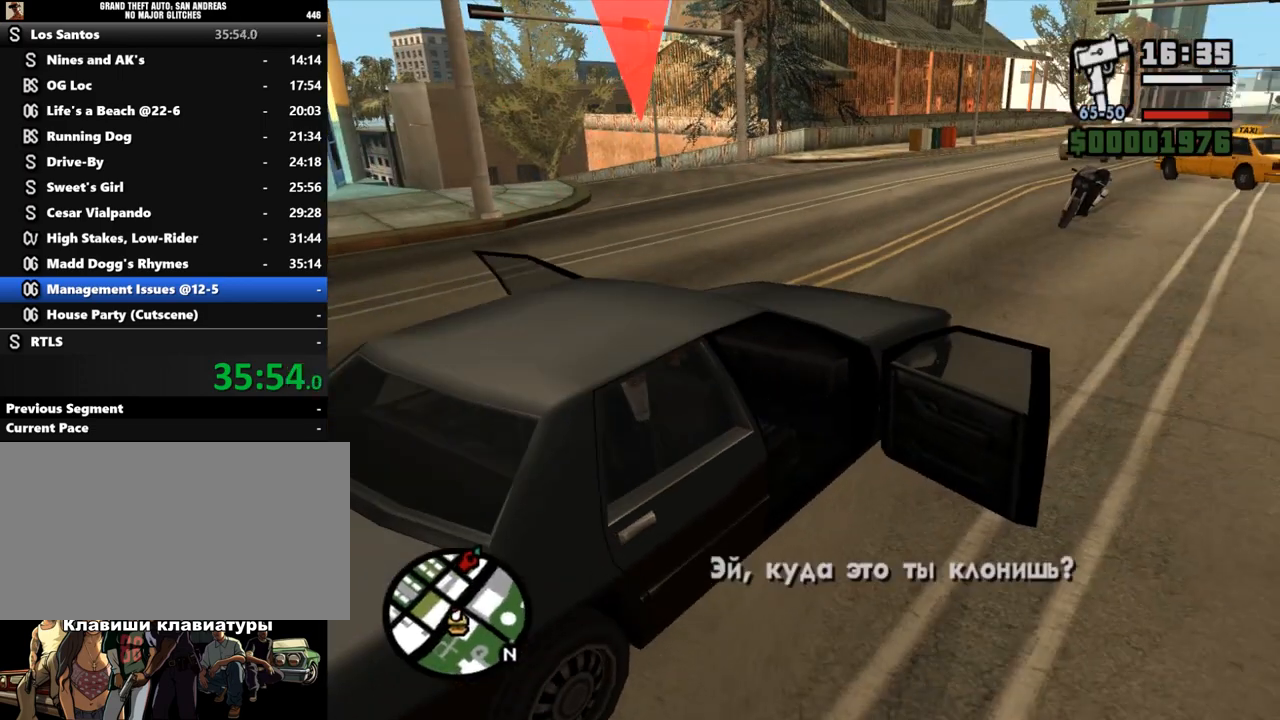
{"keys": ["a", "shift_l", "w"], "mouse": [], "events": []}
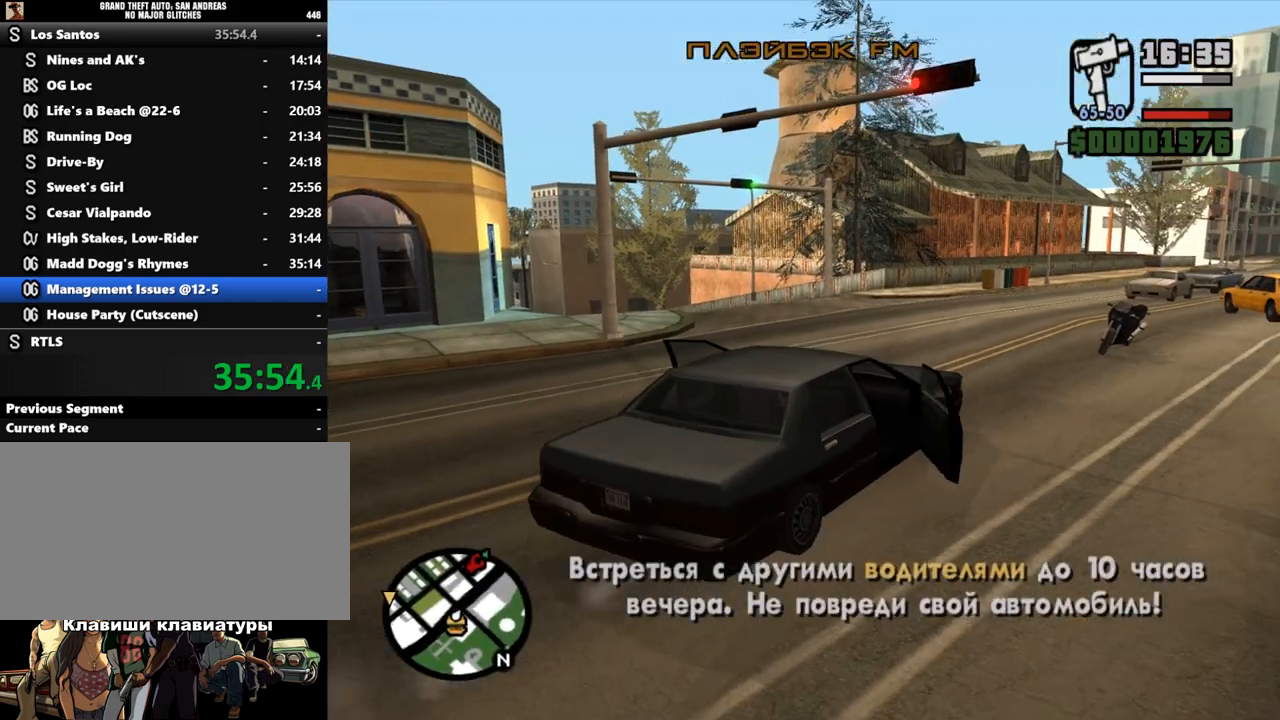
{"keys": ["a", "shift_l", "w"], "mouse": [], "events": []}
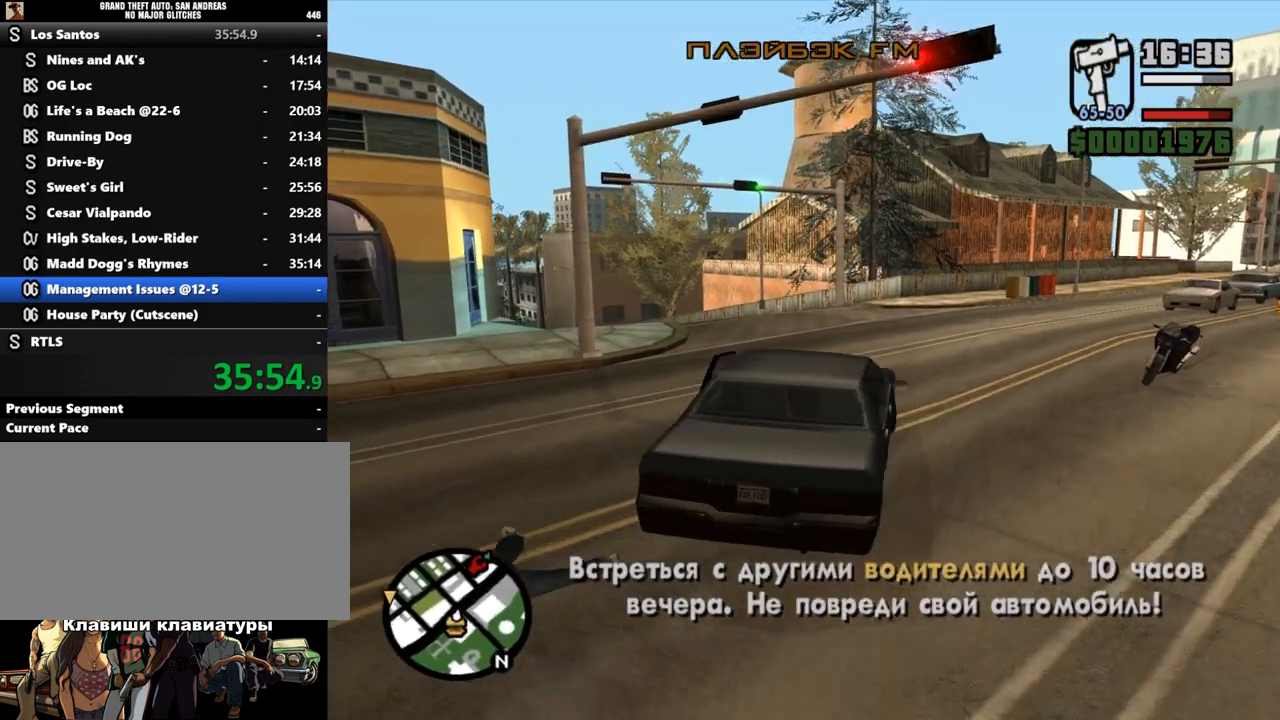
{"keys": ["w"], "mouse": [], "events": [[100, "a", "up"], [133, "shift_l", "up"]]}
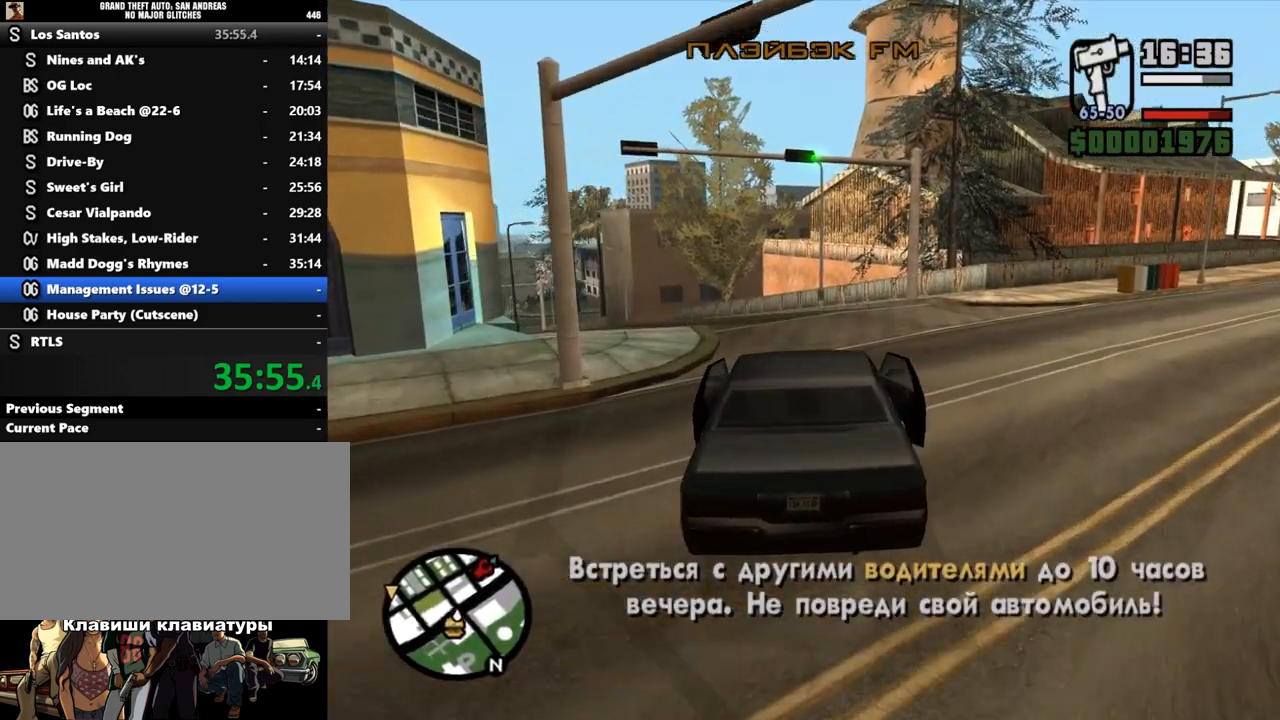
{"keys": ["a", "w"], "mouse": [], "events": [[267, "a", "down"]]}
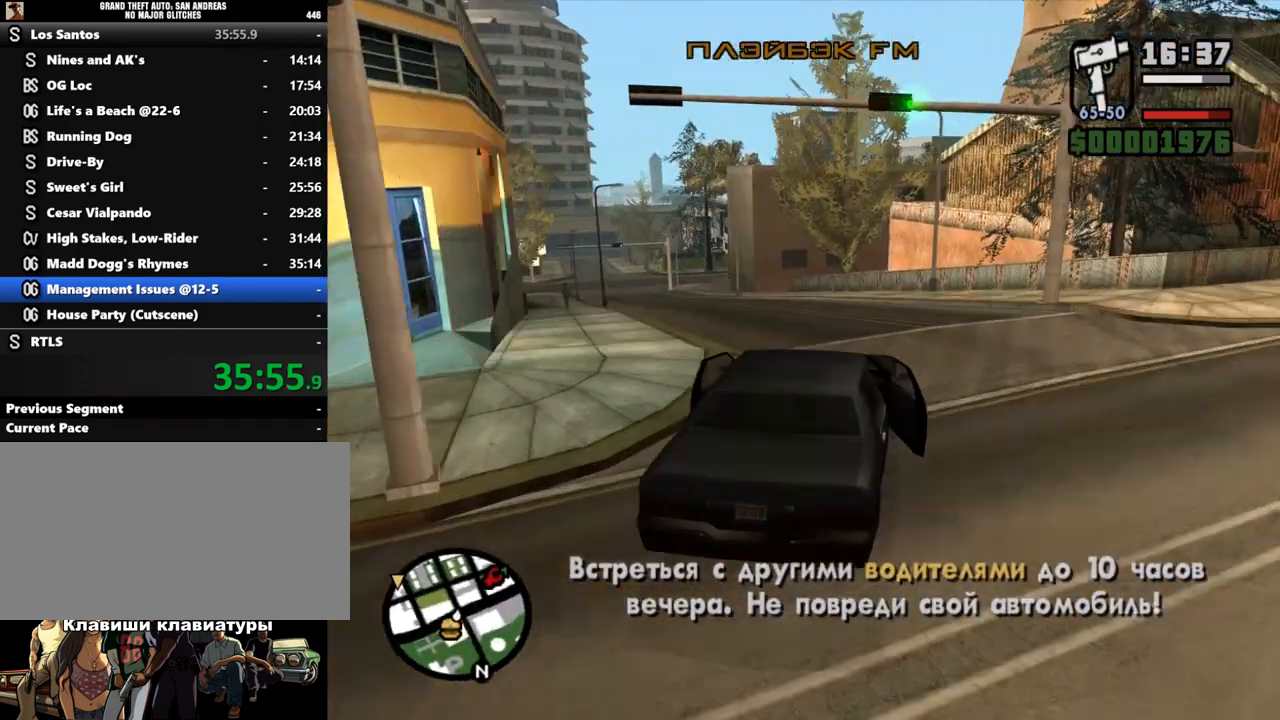
{"keys": ["w"], "mouse": [], "events": [[33, "a", "up"], [100, "a", "down"], [333, "a", "up"]]}
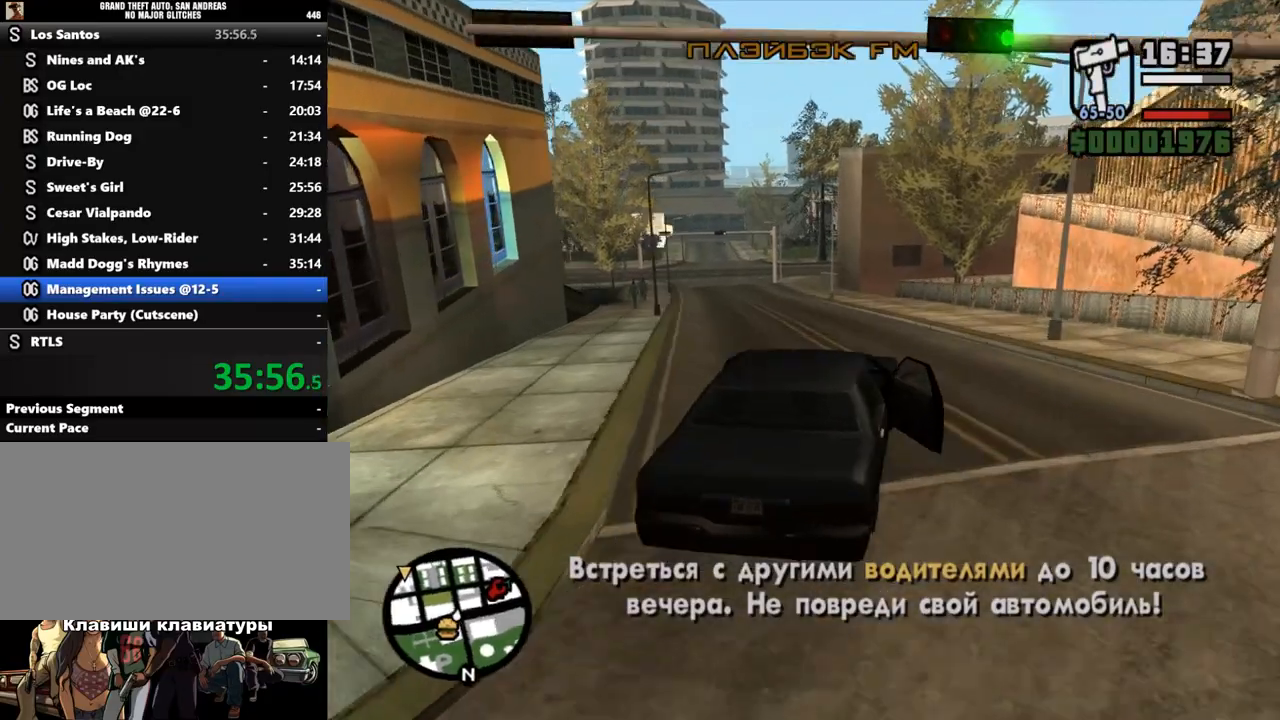
{"keys": ["a", "w"], "mouse": [], "events": [[67, "a", "down"], [267, "a", "up"], [400, "a", "down"]]}
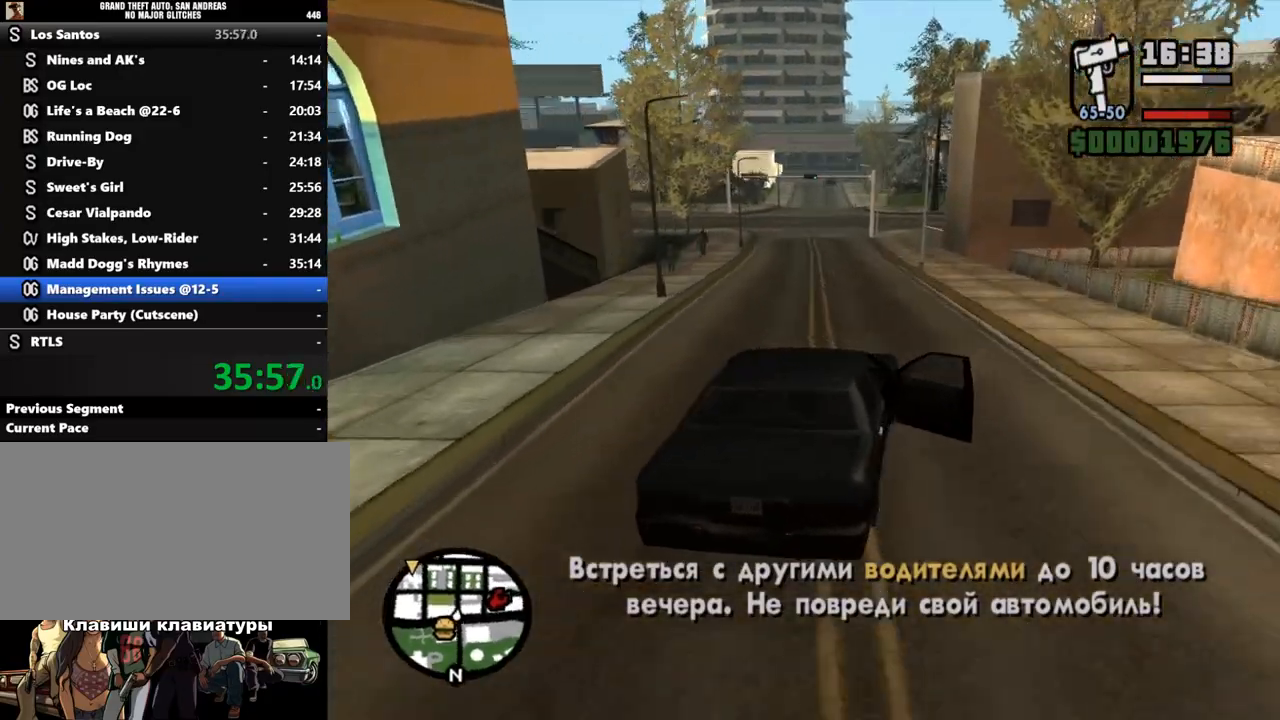
{"keys": ["w"], "mouse": [], "events": [[33, "a", "up"], [367, "a", "down"], [500, "a", "up"]]}
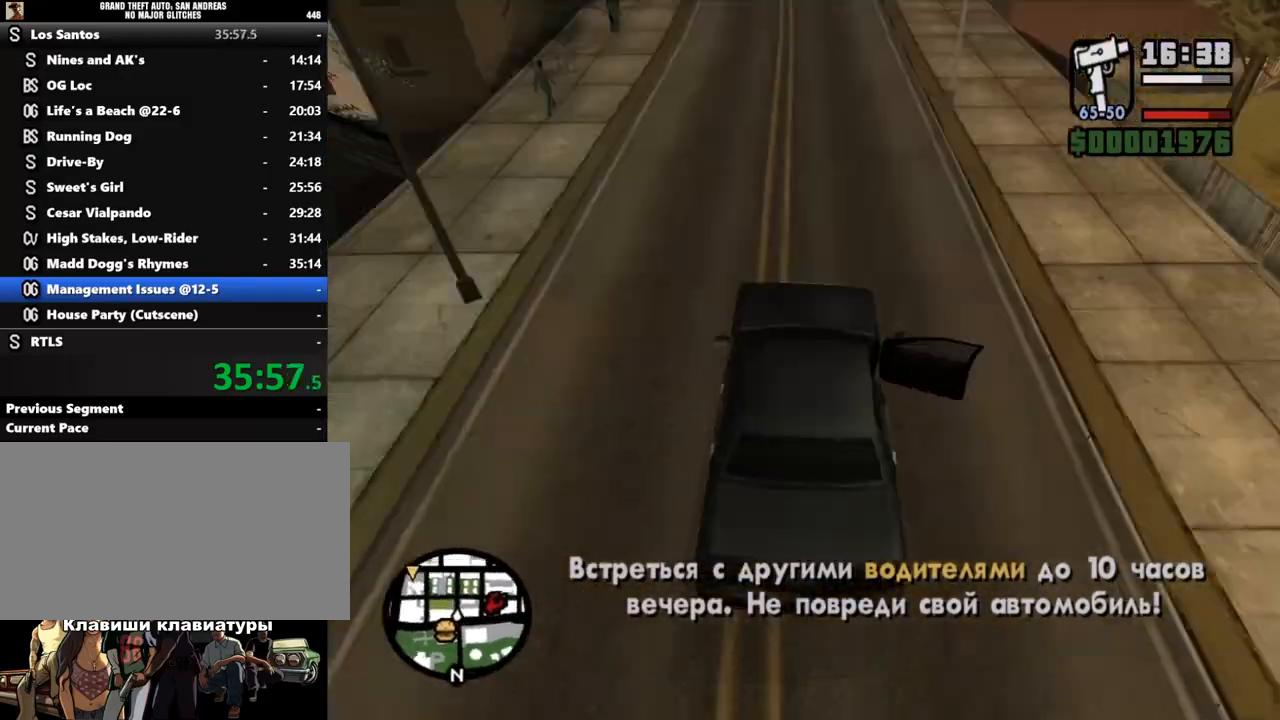
{"keys": ["w"], "mouse": [], "events": []}
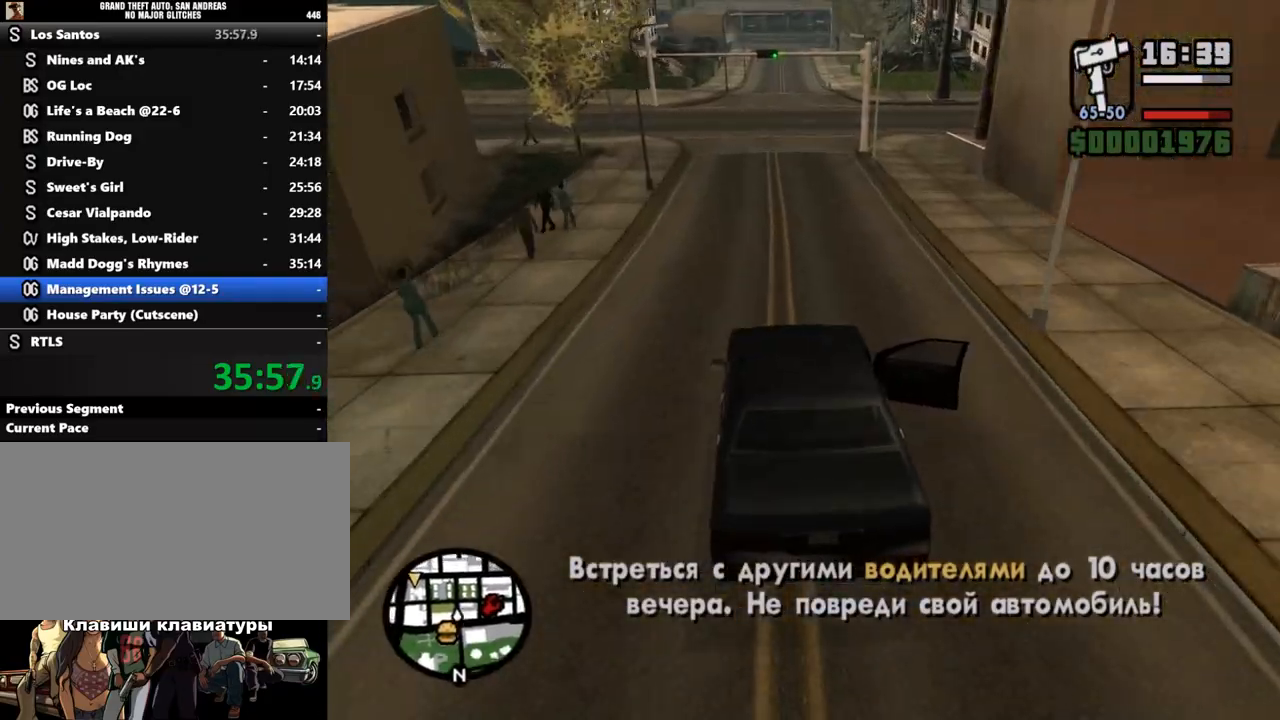
{"keys": ["a", "w"], "mouse": [], "events": [[33, "d", "down"], [167, "d", "up"], [500, "a", "down"]]}